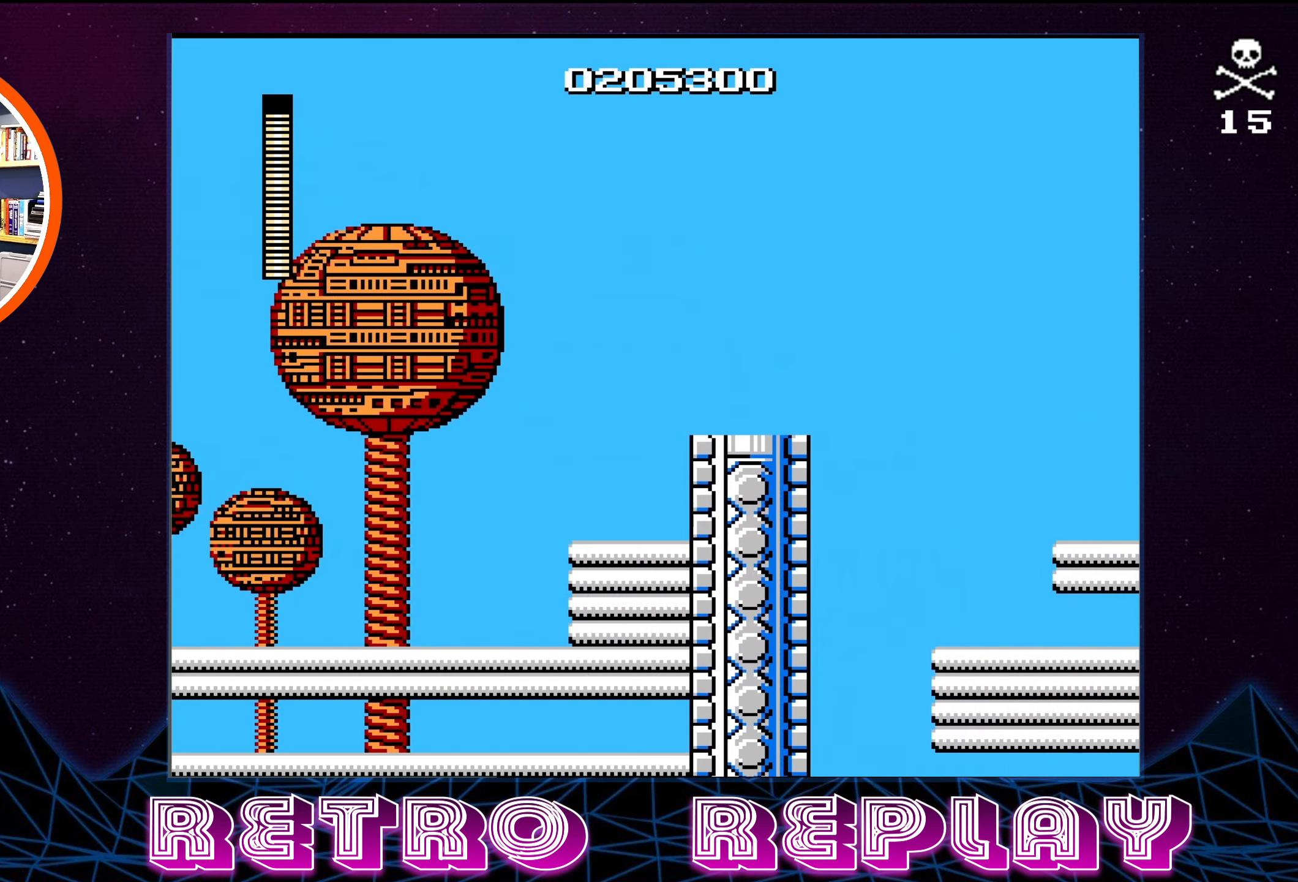
Gameplay with a controller (Nintendo layout); each line is a JSON object with the inputs held at the frame after it. "events" lists button and stick changes between this image and that frame as [ms after this image, input, new state], when the widget could be followed in between. Not read: L3 R3.
{"buttons": ["A"], "events": [[134, "B", "down"], [167, "A", "up"], [250, "B", "up"], [334, "DPAD_RIGHT", "up"], [417, "A", "down"]]}
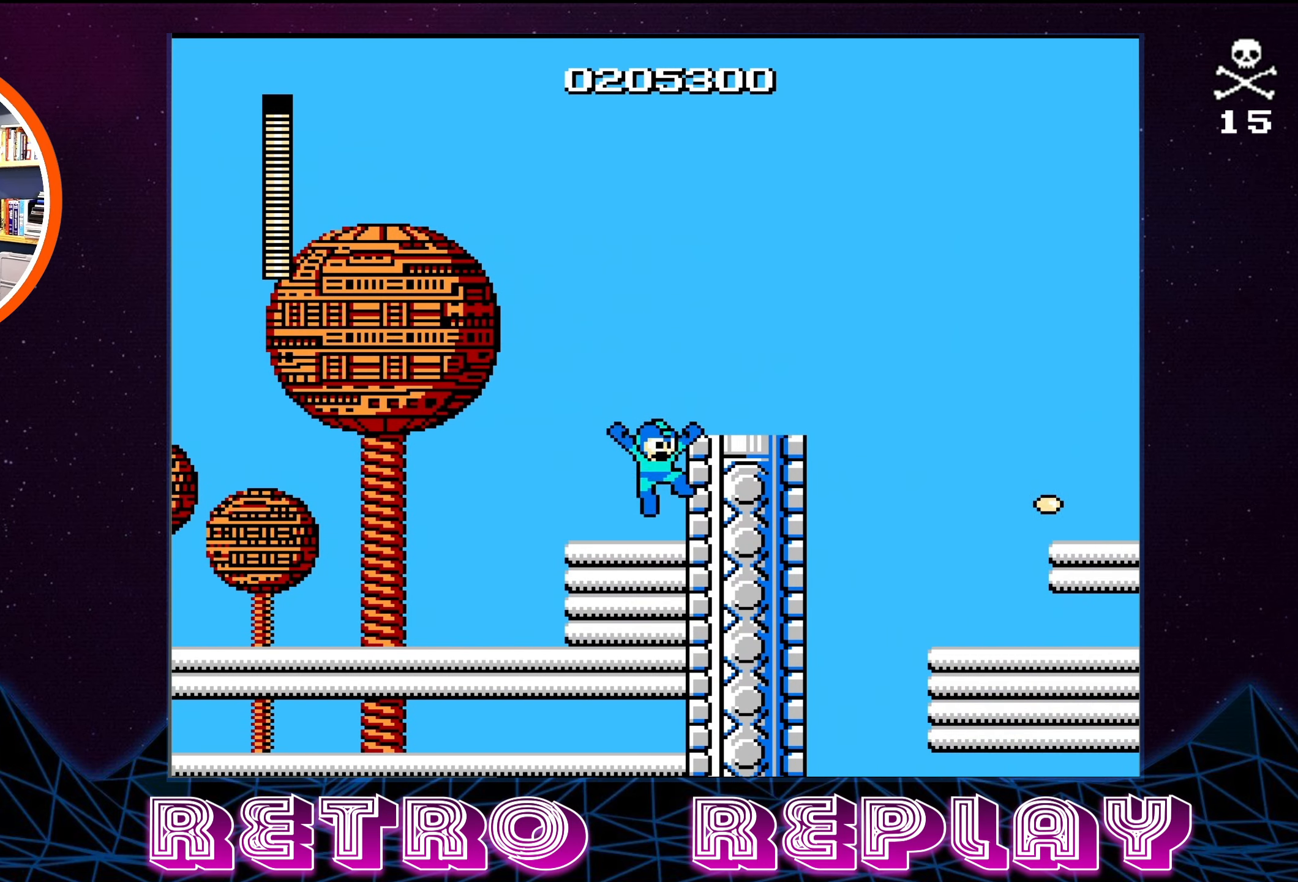
{"buttons": [], "events": [[117, "DPAD_RIGHT", "down"], [167, "A", "up"], [200, "B", "down"], [300, "DPAD_RIGHT", "up"], [317, "B", "up"], [384, "B", "down"], [467, "B", "up"]]}
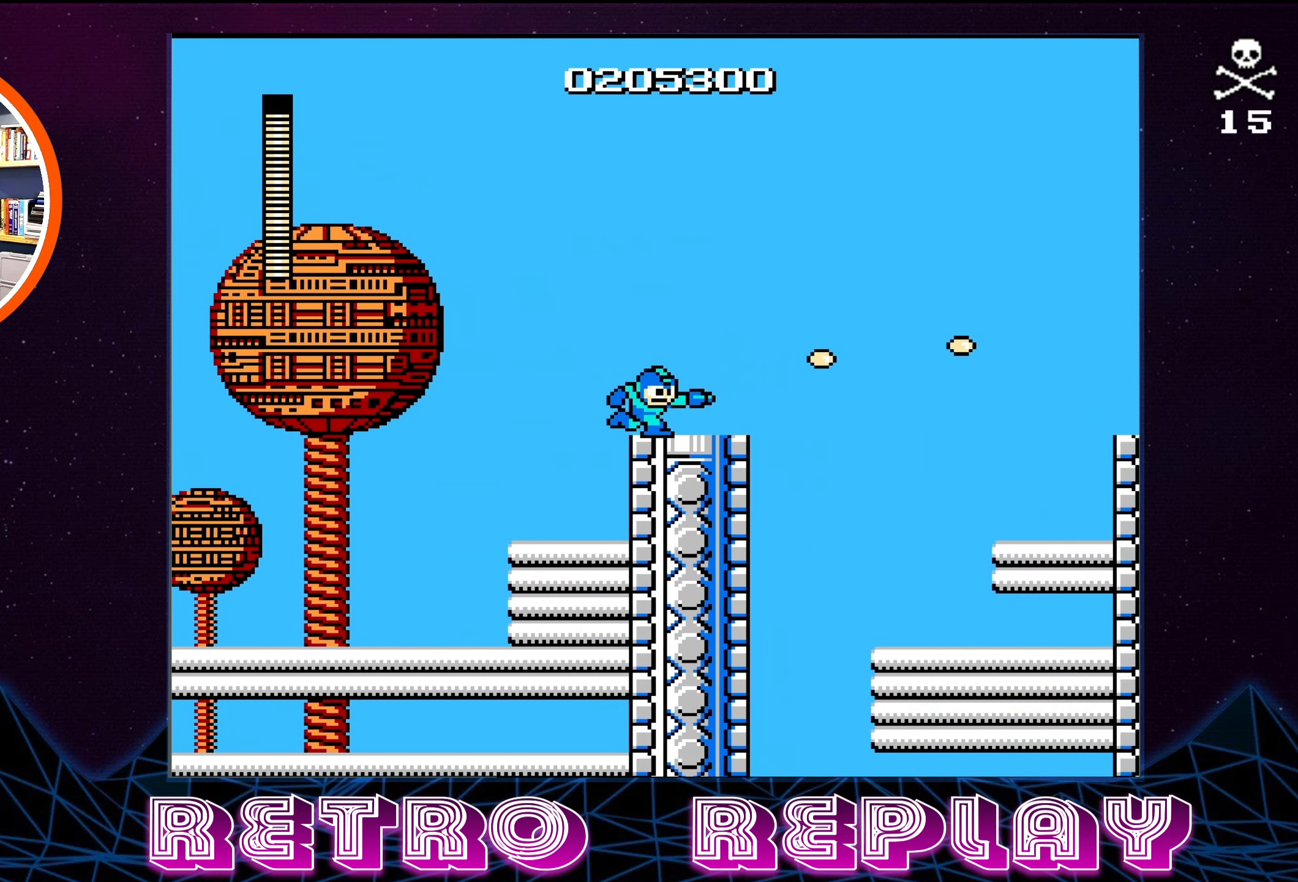
{"buttons": [], "events": [[34, "B", "down"], [84, "B", "up"], [167, "B", "down"], [267, "A", "down"], [334, "DPAD_RIGHT", "down"], [384, "A", "up"], [384, "B", "up"], [400, "A", "down"], [450, "DPAD_RIGHT", "up"], [500, "A", "up"]]}
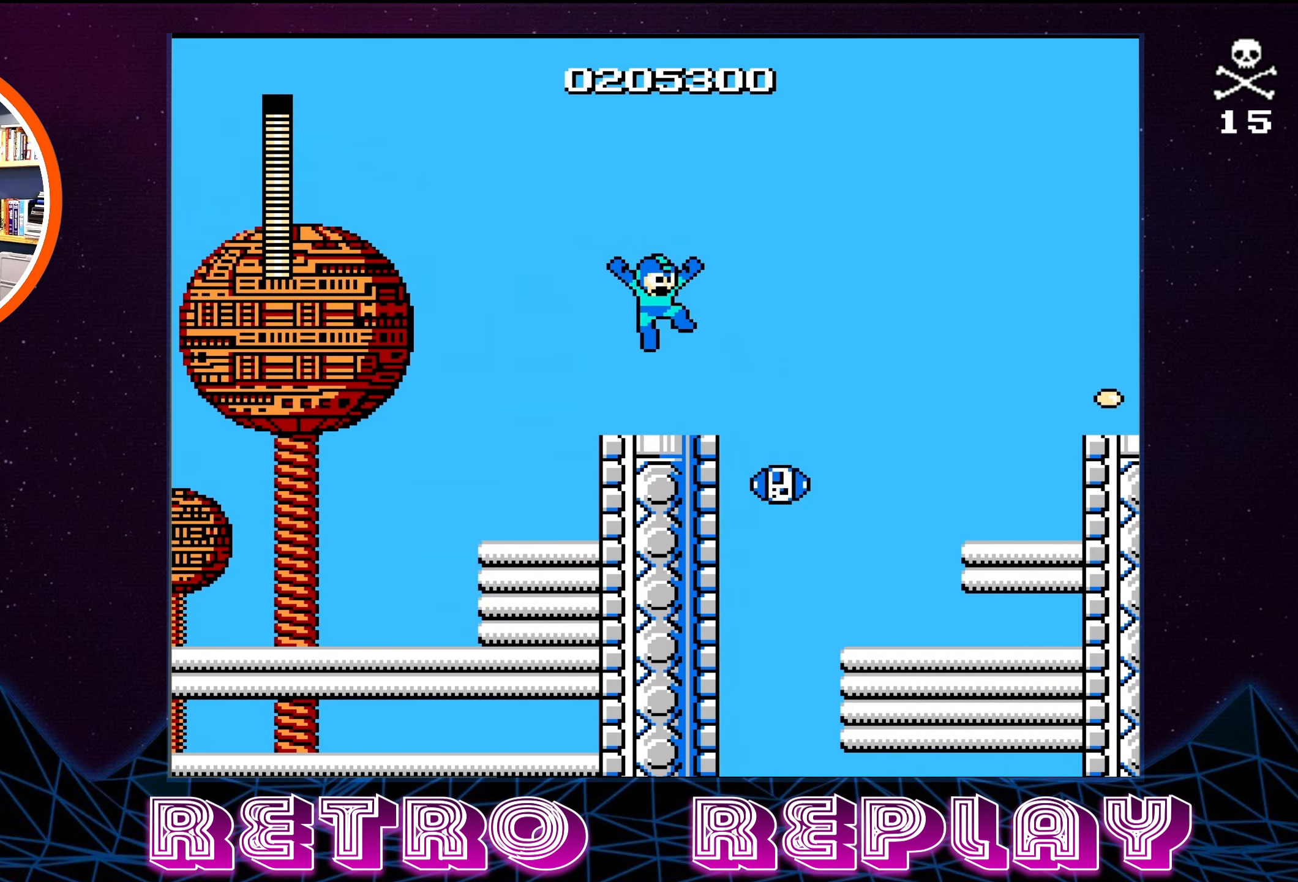
{"buttons": [], "events": [[67, "A", "down"], [67, "B", "down"], [150, "A", "up"], [184, "B", "up"], [217, "B", "down"], [300, "B", "up"]]}
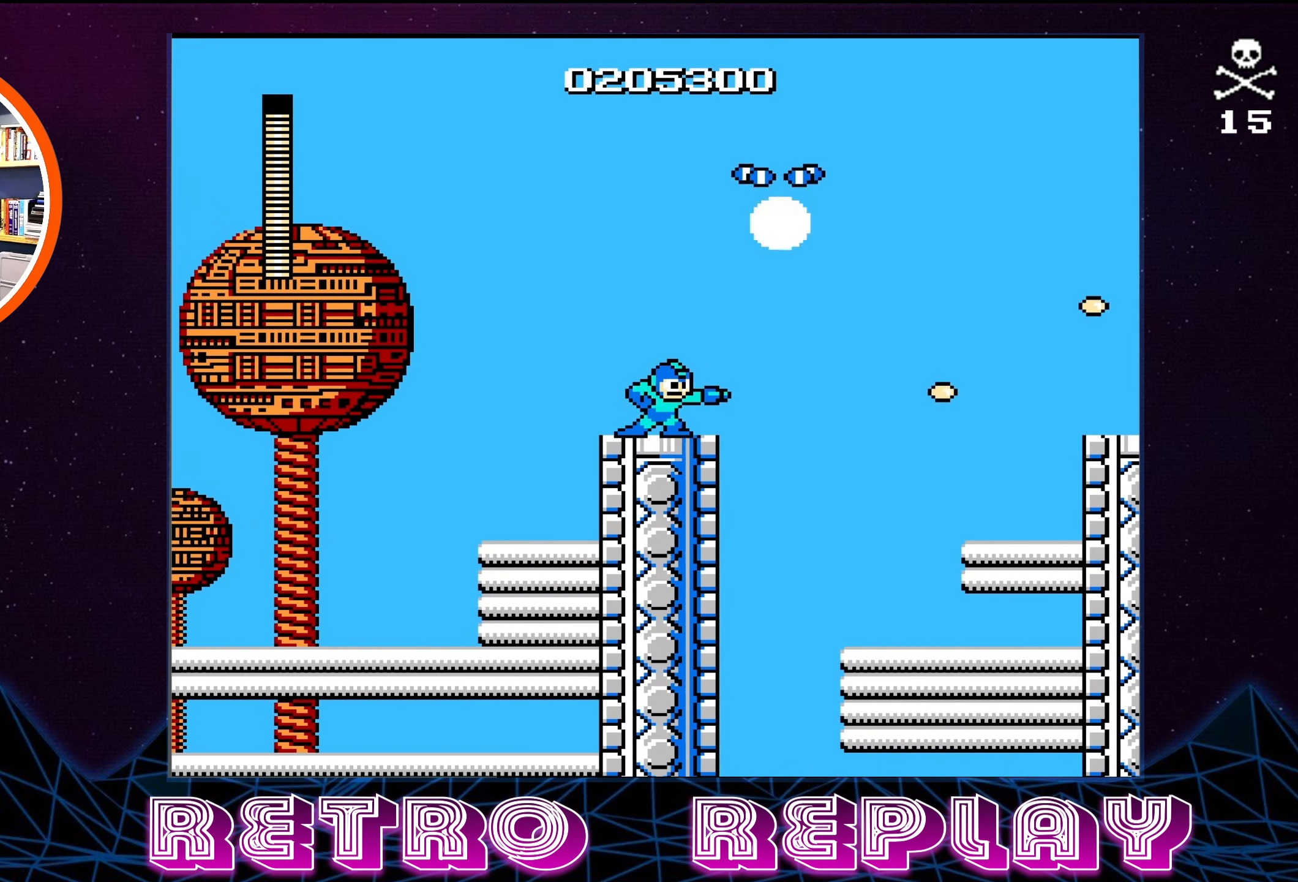
{"buttons": ["B"], "events": [[50, "A", "down"], [150, "A", "up"], [183, "B", "down"], [233, "B", "up"], [283, "B", "down"], [350, "B", "up"], [433, "B", "down"]]}
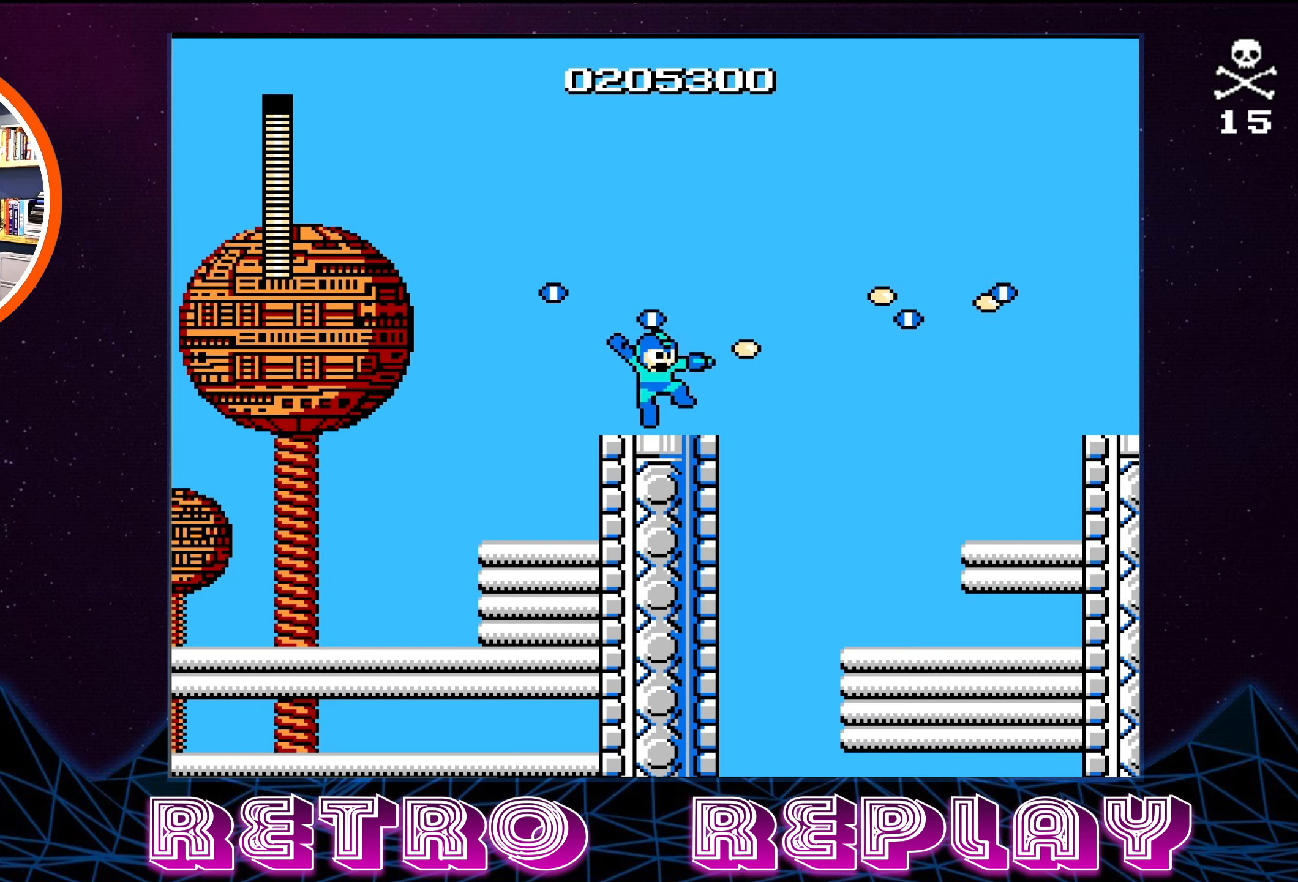
{"buttons": ["DPAD_RIGHT"], "events": [[66, "DPAD_RIGHT", "down"], [83, "B", "up"]]}
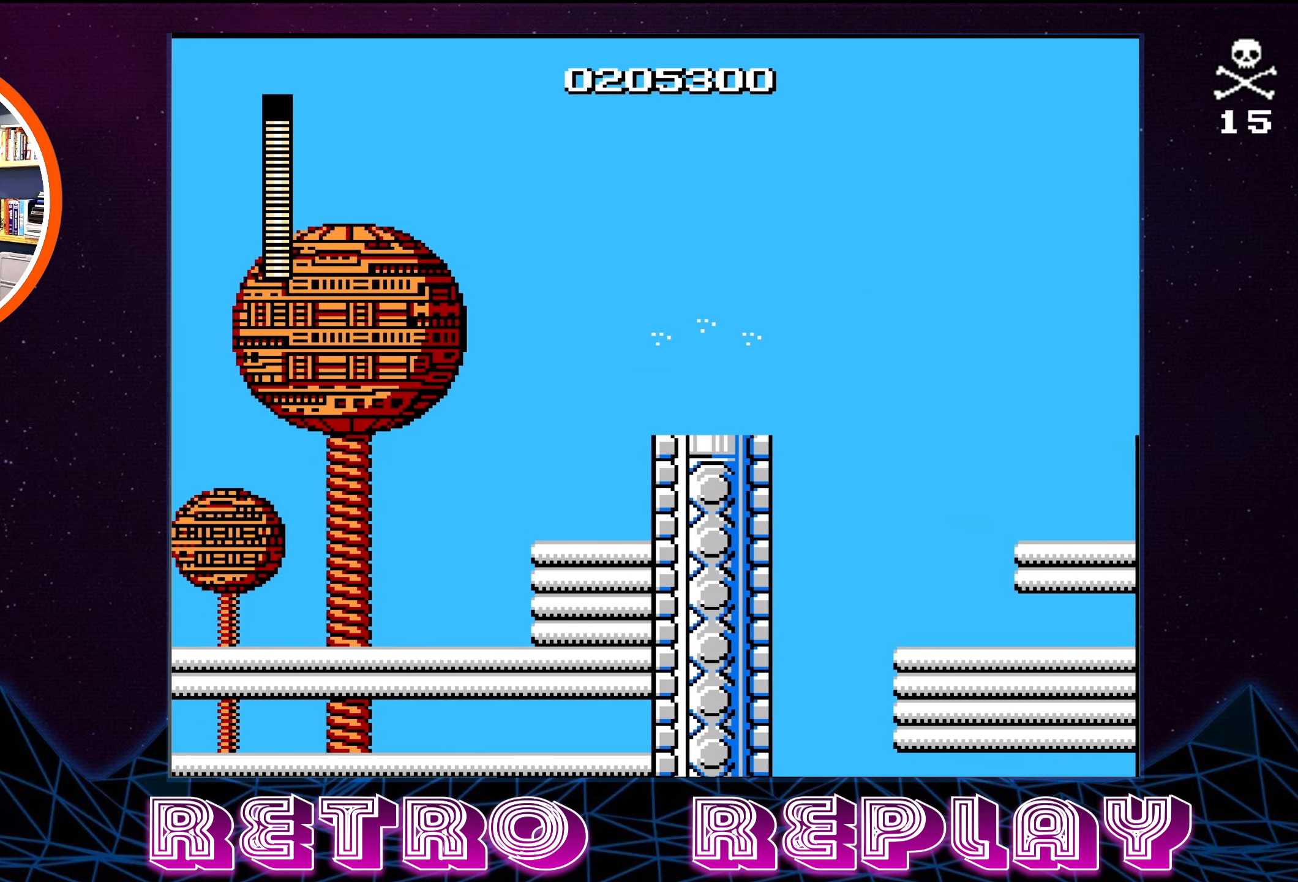
{"buttons": ["DPAD_RIGHT"], "events": []}
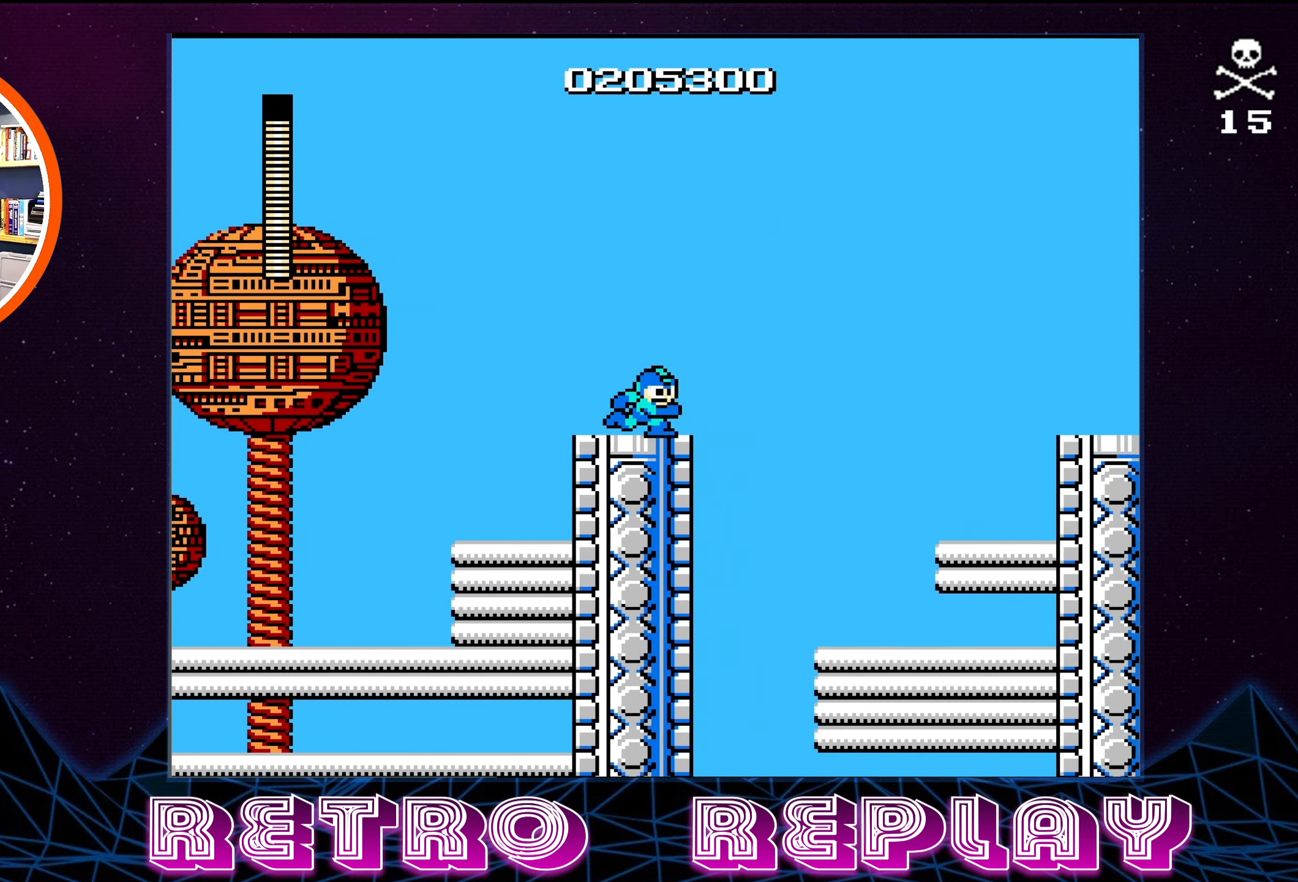
{"buttons": ["A", "DPAD_RIGHT"], "events": [[66, "A", "down"]]}
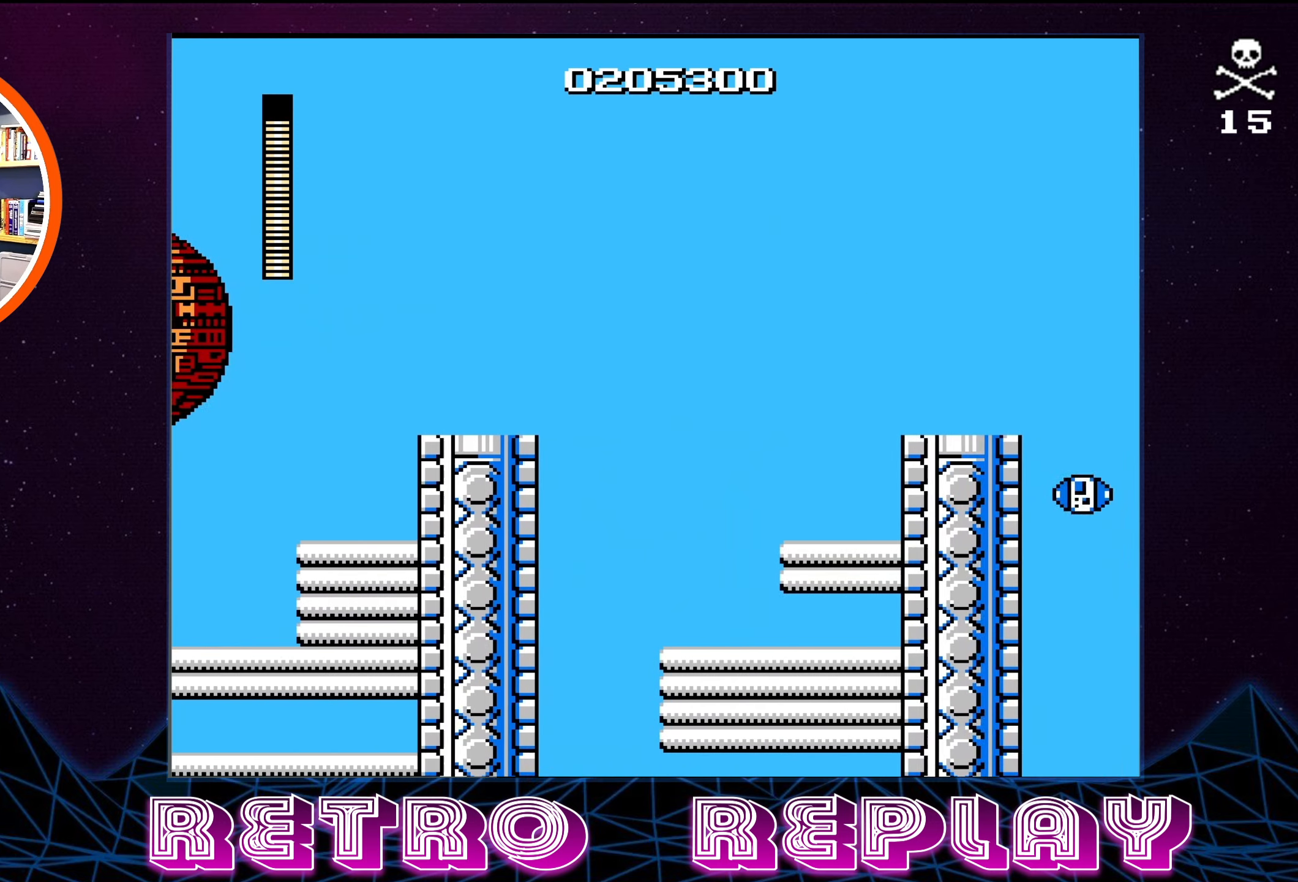
{"buttons": ["DPAD_RIGHT"], "events": [[50, "A", "up"]]}
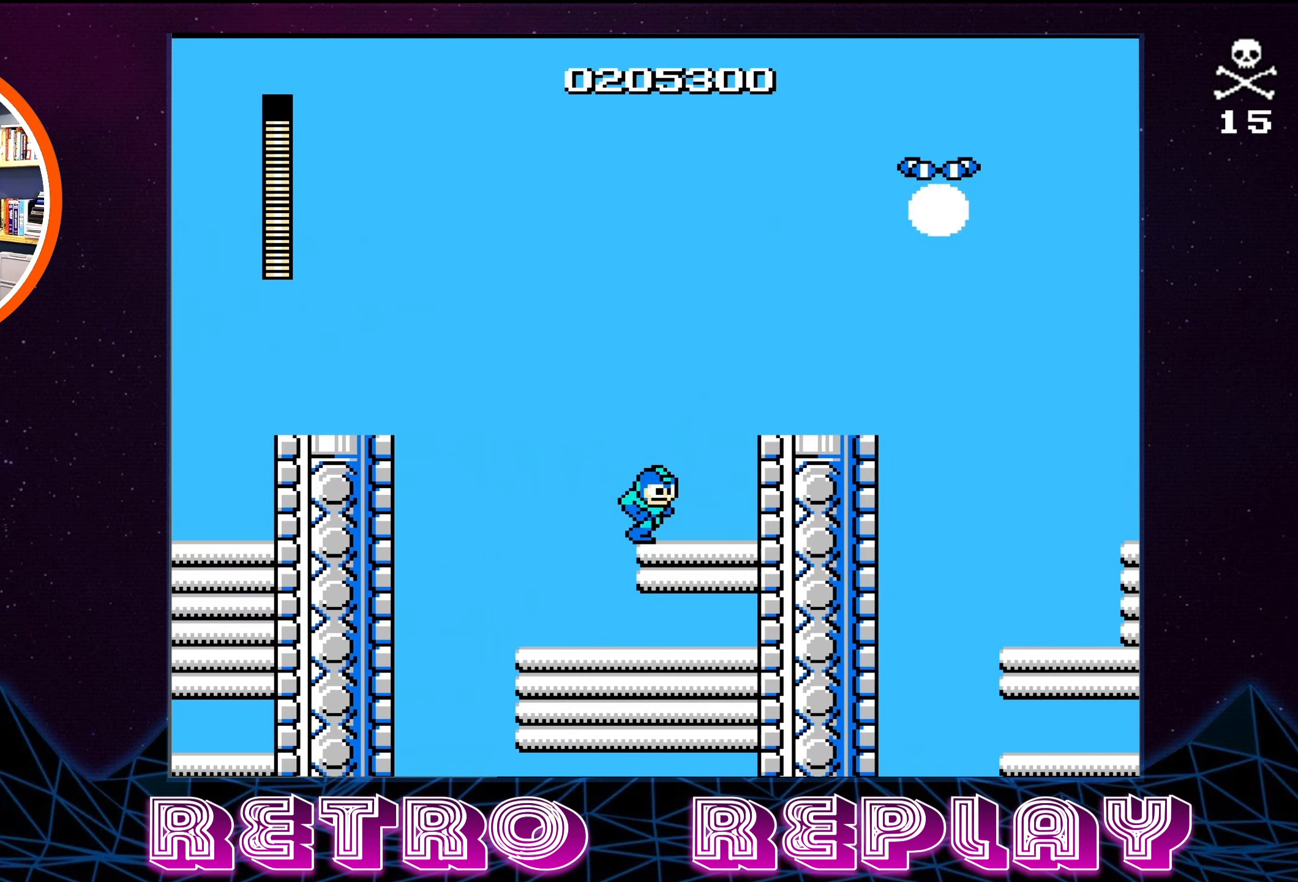
{"buttons": ["DPAD_RIGHT"], "events": []}
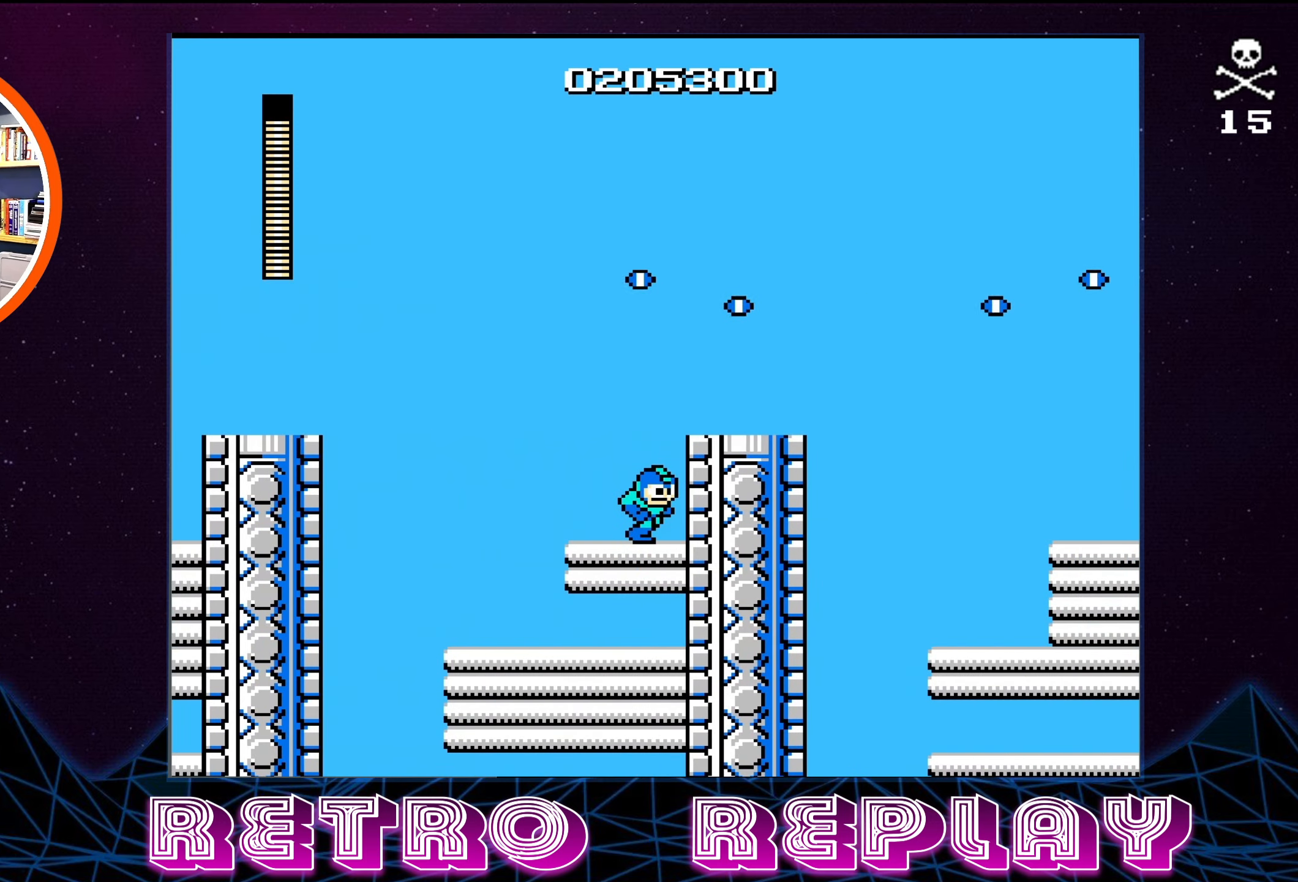
{"buttons": ["DPAD_RIGHT"], "events": [[83, "A", "down"], [466, "A", "up"]]}
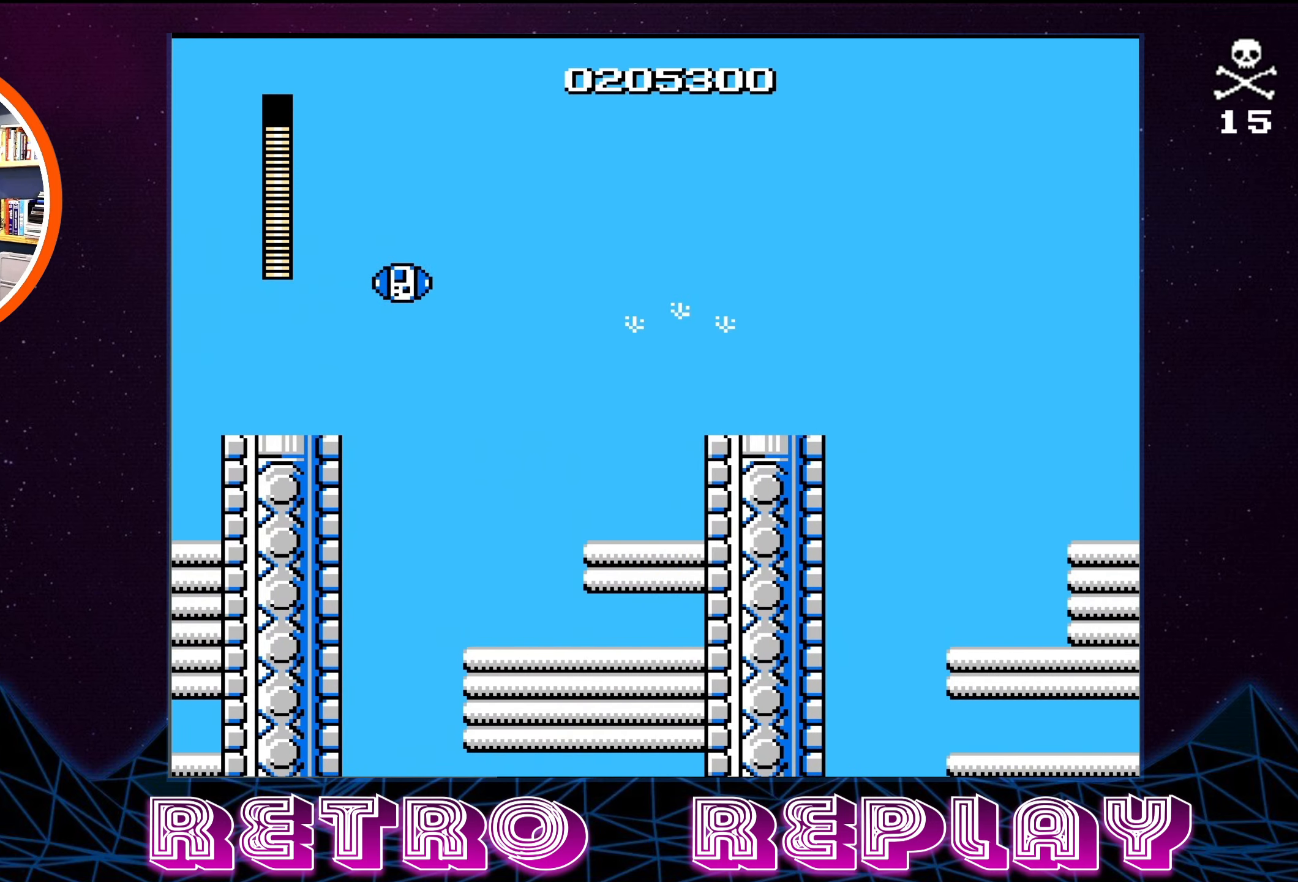
{"buttons": ["A", "DPAD_RIGHT"], "events": [[333, "A", "down"]]}
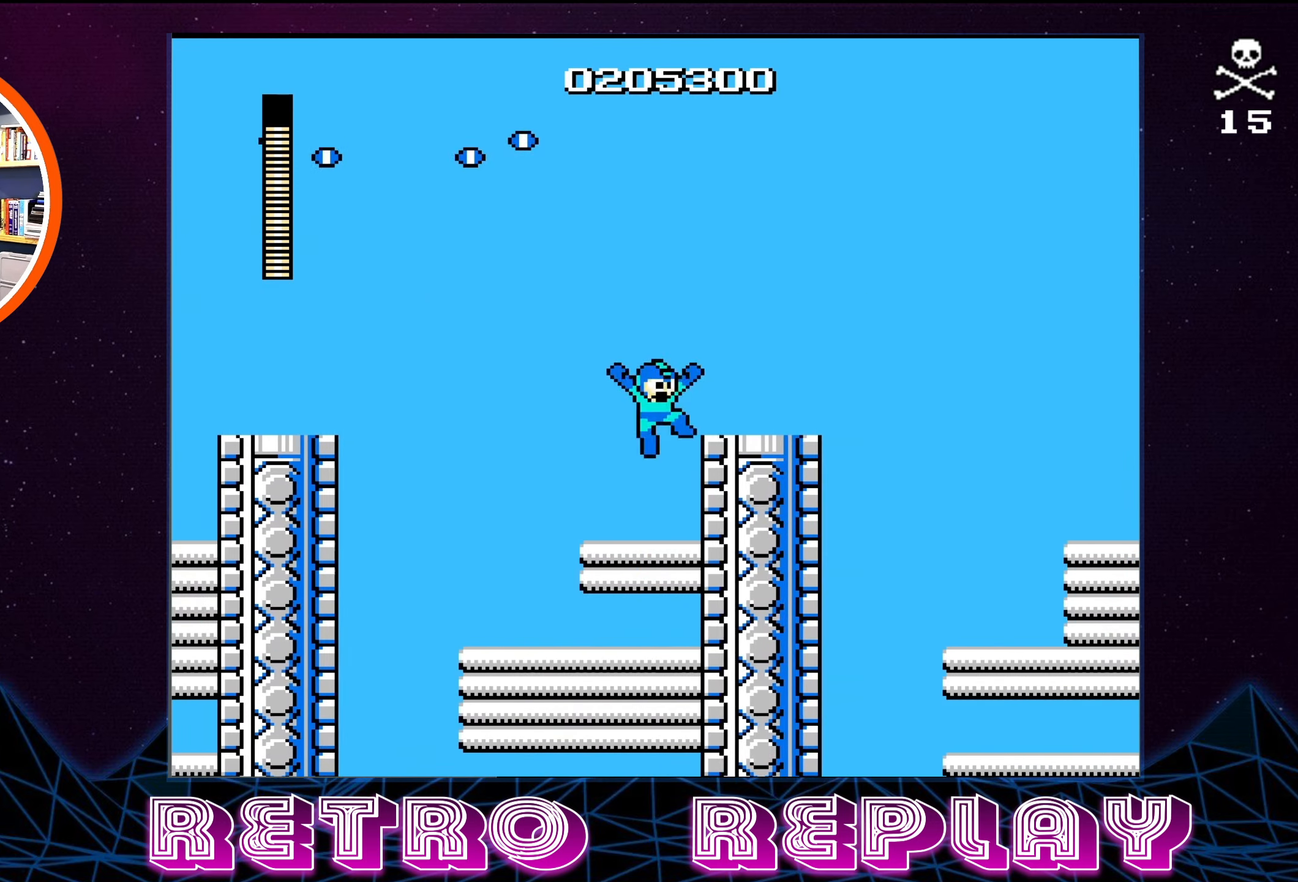
{"buttons": ["A", "DPAD_RIGHT"], "events": [[100, "A", "up"], [466, "A", "down"]]}
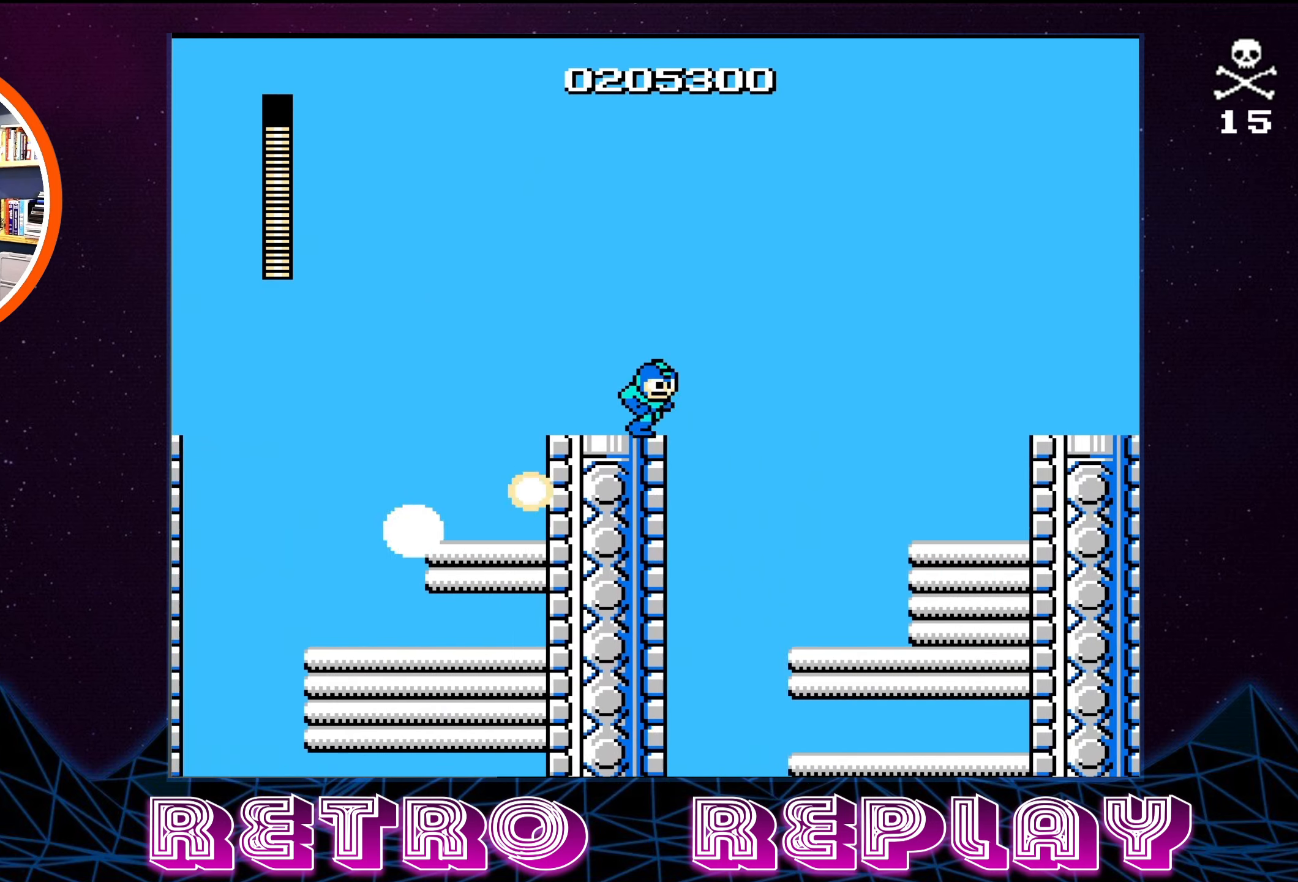
{"buttons": ["A", "DPAD_RIGHT"], "events": []}
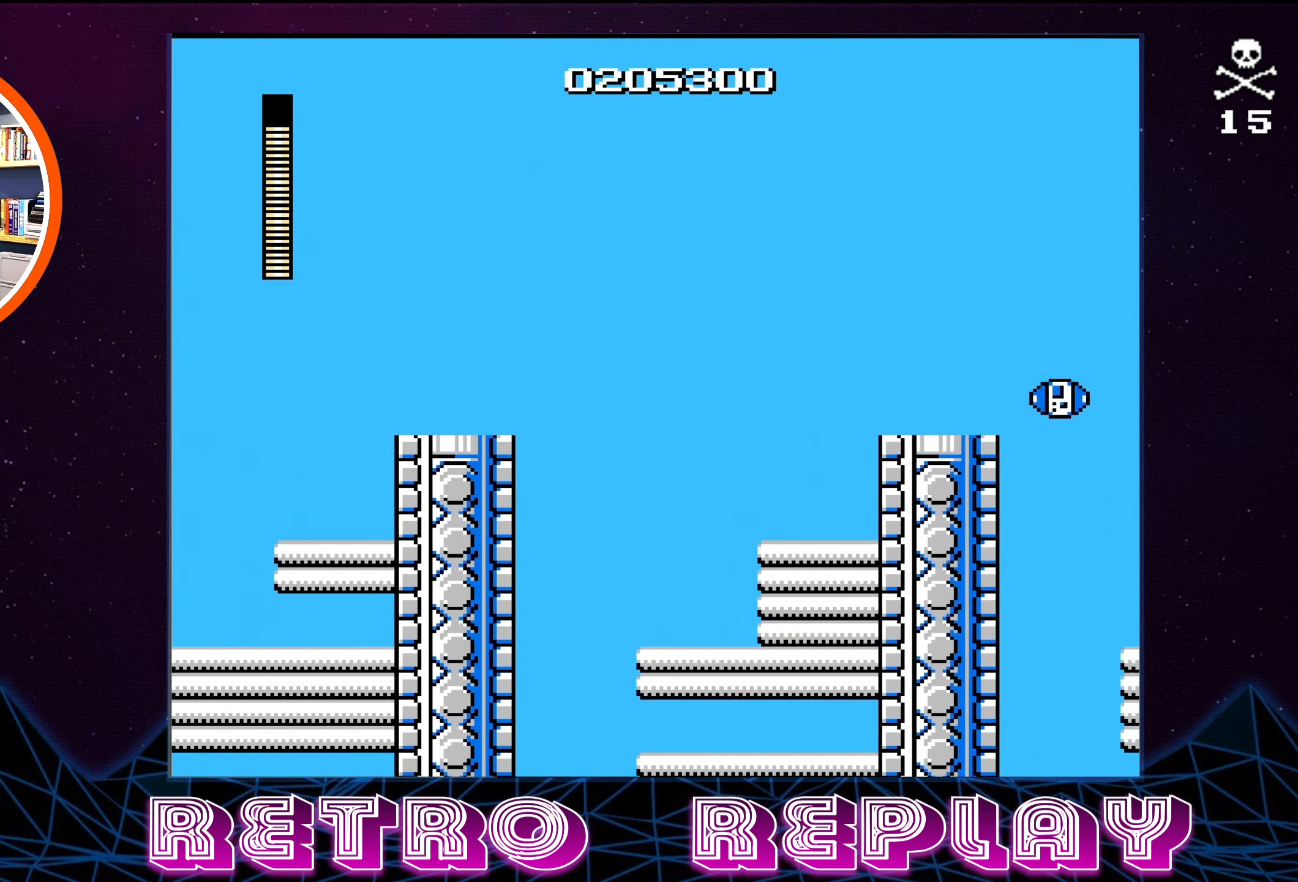
{"buttons": ["A"], "events": [[133, "A", "up"], [333, "DPAD_RIGHT", "up"], [467, "A", "down"]]}
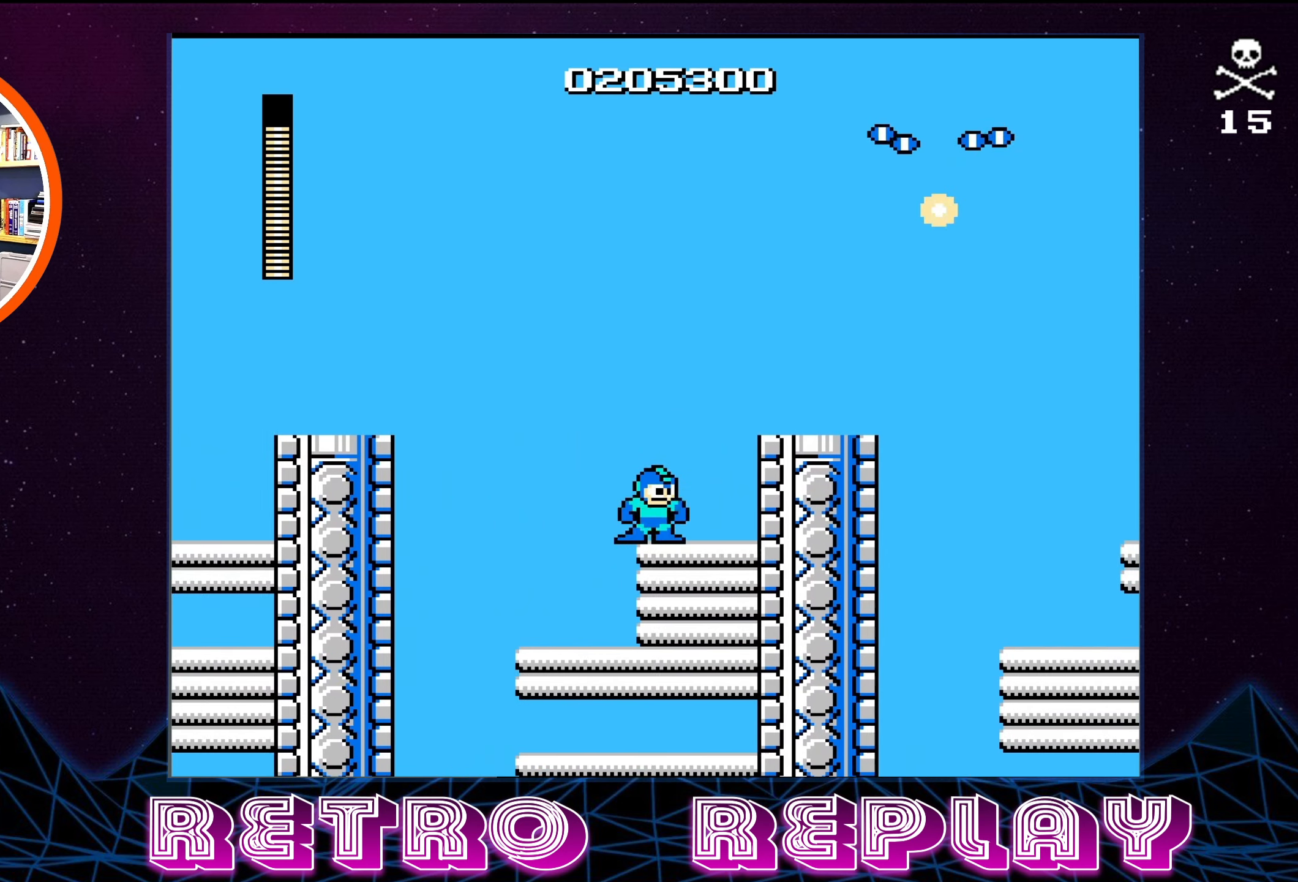
{"buttons": ["B", "DPAD_RIGHT"], "events": [[217, "B", "down"], [267, "A", "up"], [333, "B", "up"], [350, "DPAD_RIGHT", "down"], [417, "B", "down"]]}
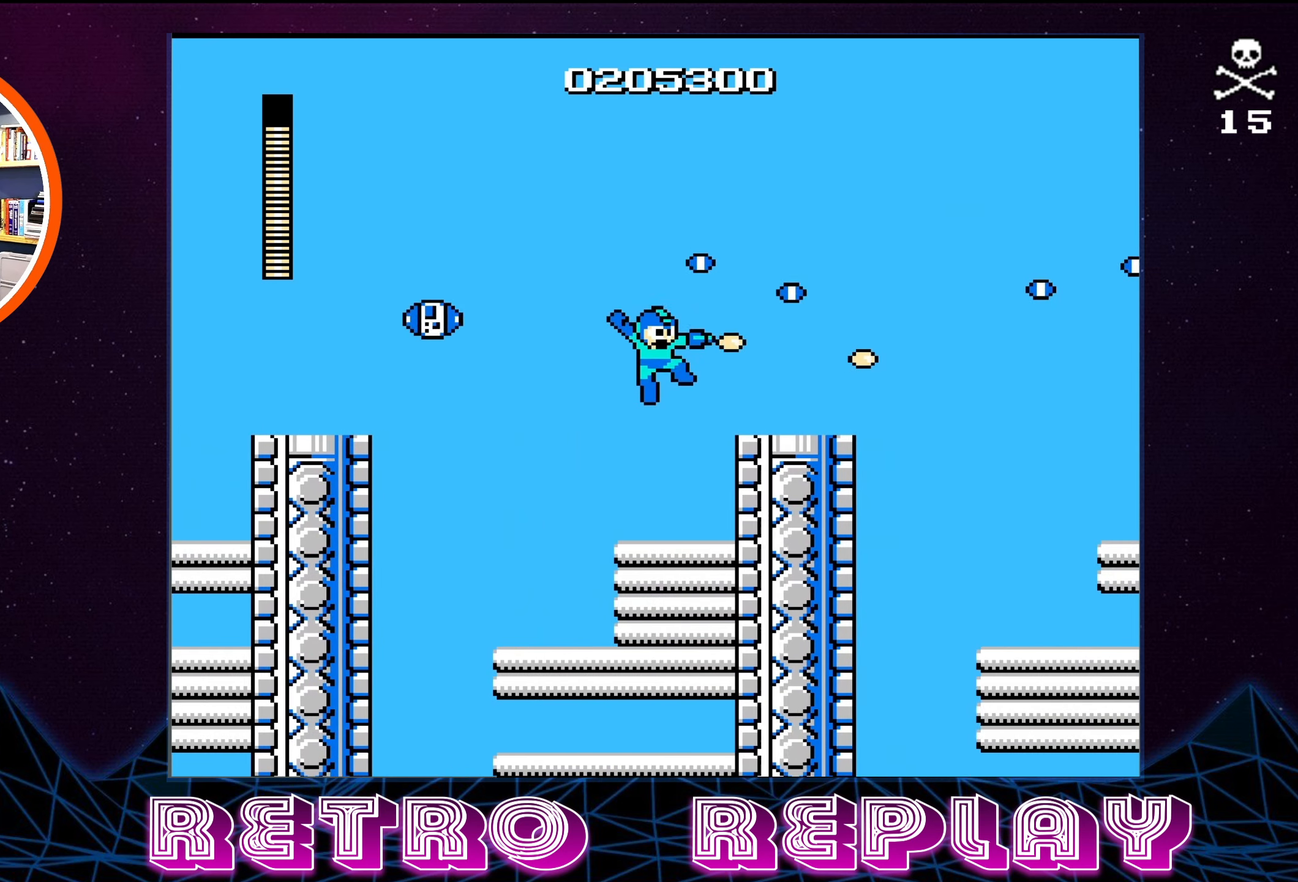
{"buttons": ["DPAD_RIGHT"], "events": [[33, "B", "up"], [200, "B", "down"], [217, "A", "down"], [350, "A", "up"], [350, "B", "up"]]}
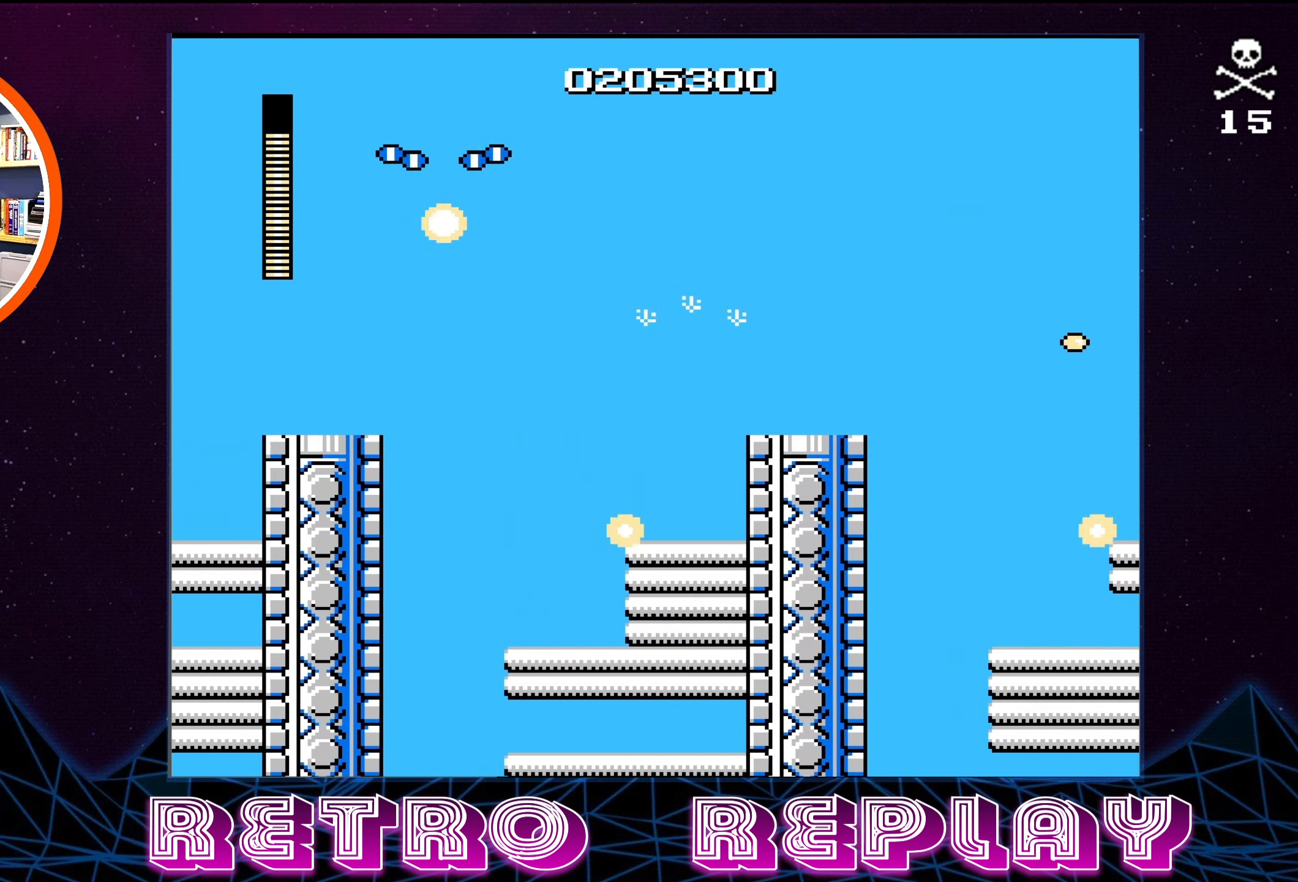
{"buttons": ["A", "DPAD_RIGHT"], "events": [[233, "A", "down"]]}
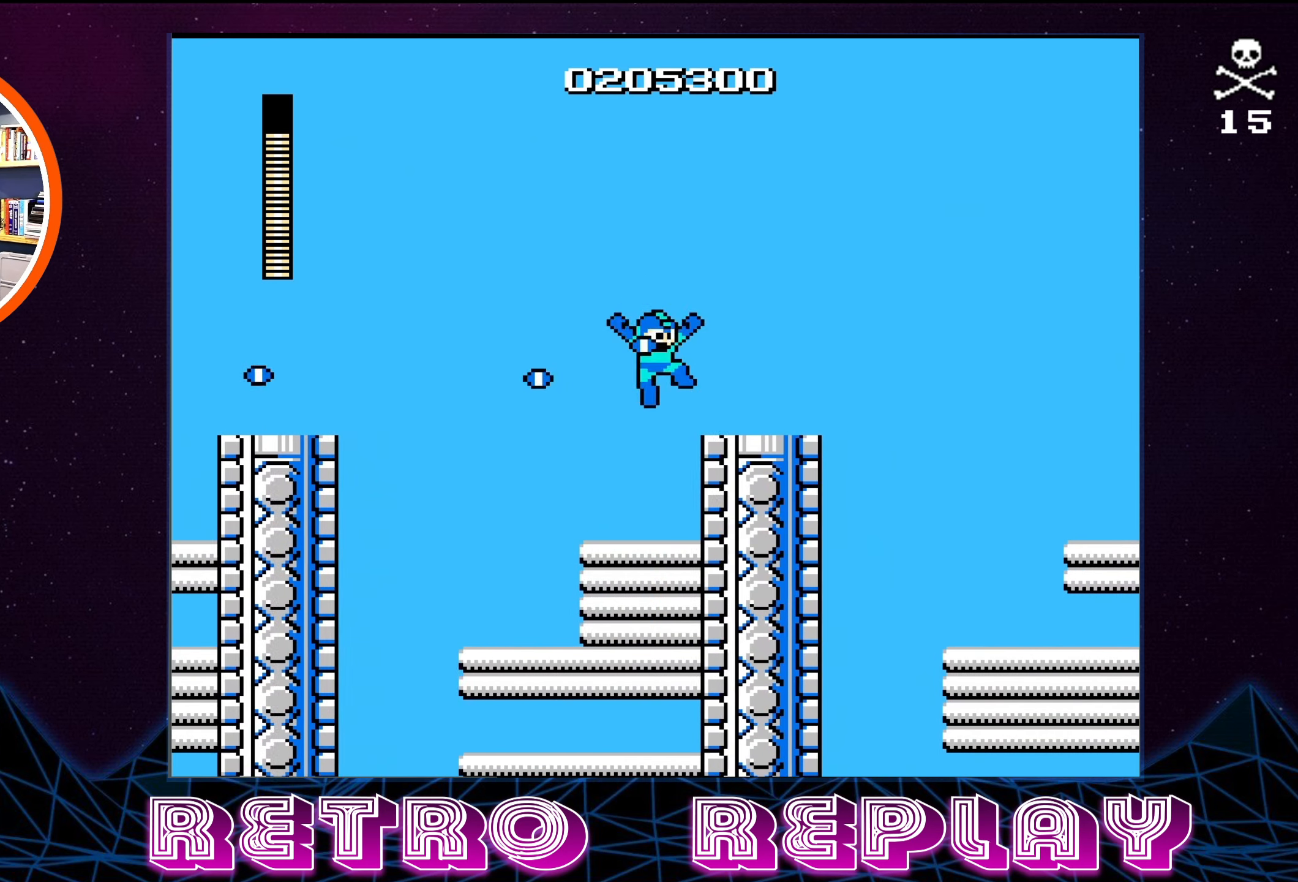
{"buttons": ["A", "B"], "events": [[117, "B", "down"], [150, "A", "up"], [233, "B", "up"], [283, "DPAD_RIGHT", "up"], [417, "A", "down"], [450, "B", "down"]]}
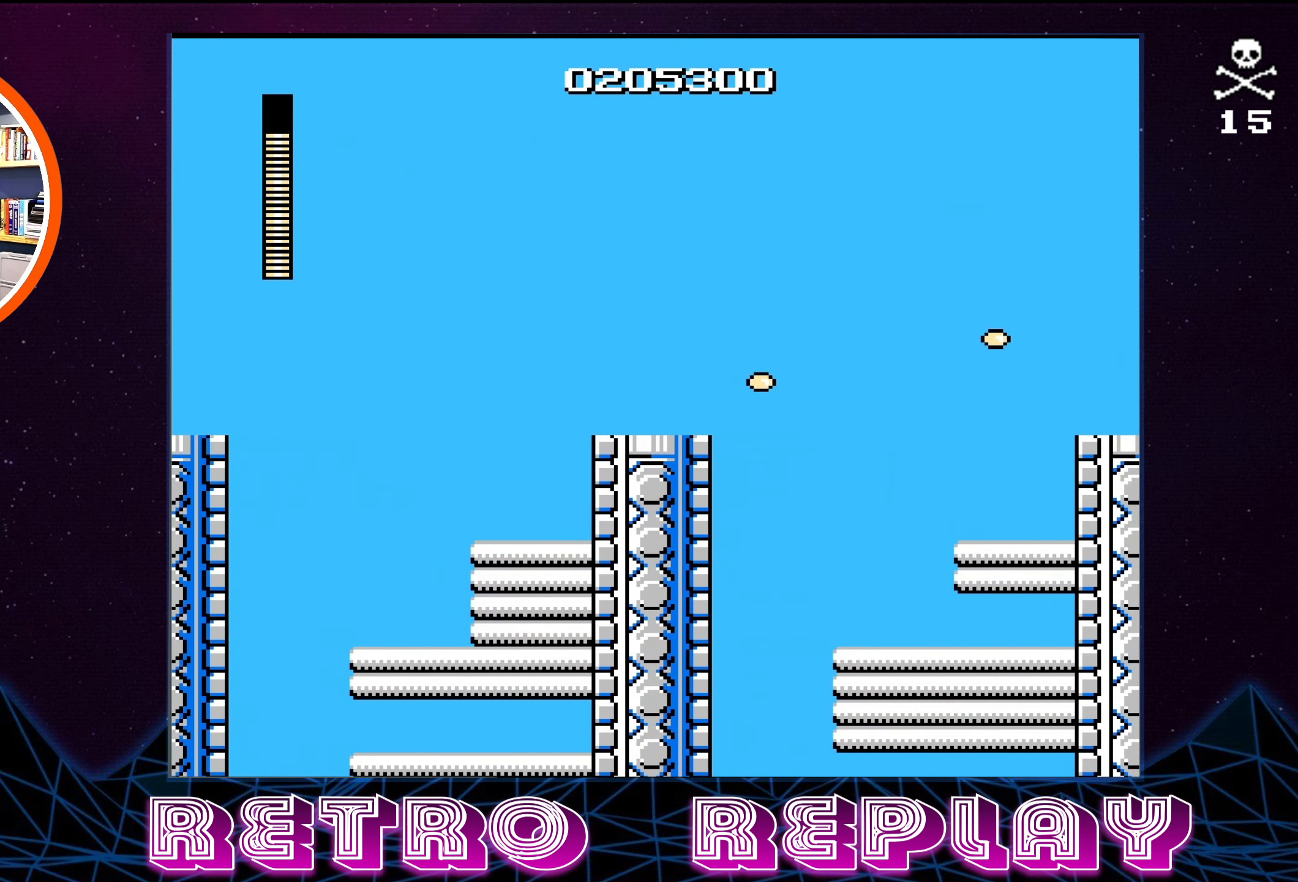
{"buttons": ["B"], "events": [[33, "A", "up"], [67, "B", "up"], [150, "B", "down"], [233, "B", "up"], [333, "B", "down"], [417, "B", "up"], [500, "B", "down"]]}
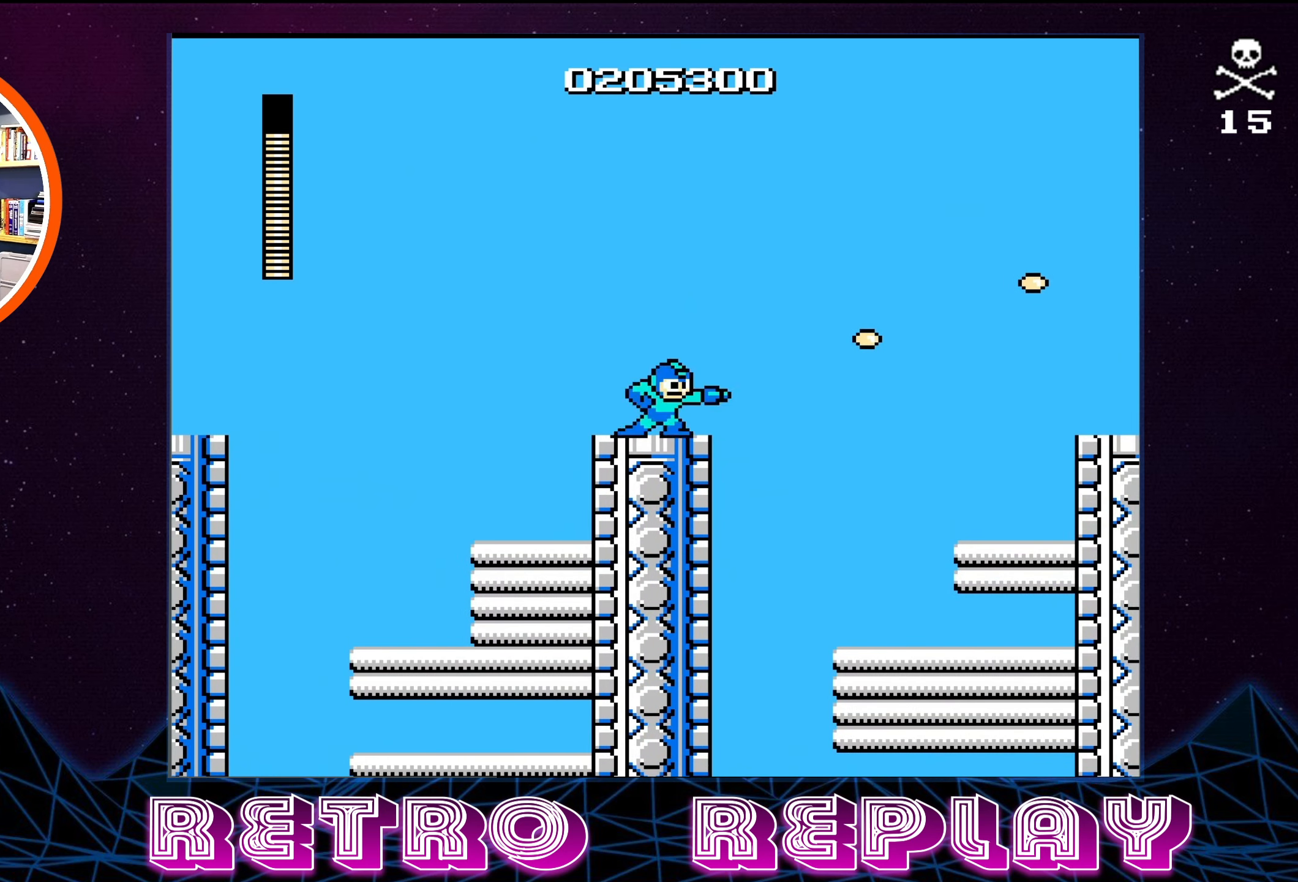
{"buttons": [], "events": [[67, "B", "up"], [117, "B", "down"], [183, "B", "up"], [267, "B", "down"], [317, "B", "up"], [400, "B", "down"], [450, "B", "up"]]}
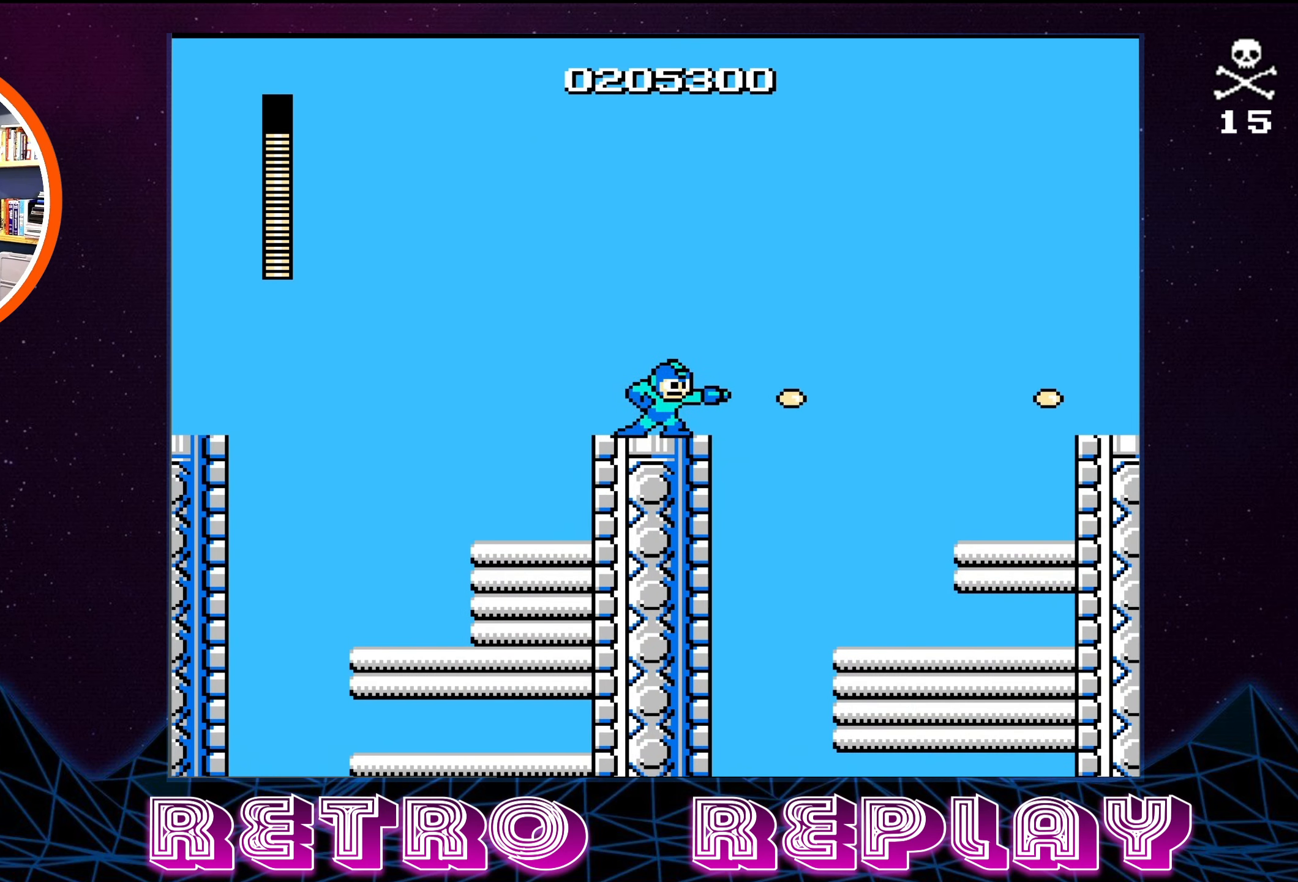
{"buttons": [], "events": [[33, "B", "down"], [83, "B", "up"], [167, "B", "down"], [217, "B", "up"], [300, "B", "down"], [367, "B", "up"], [433, "B", "down"], [500, "B", "up"]]}
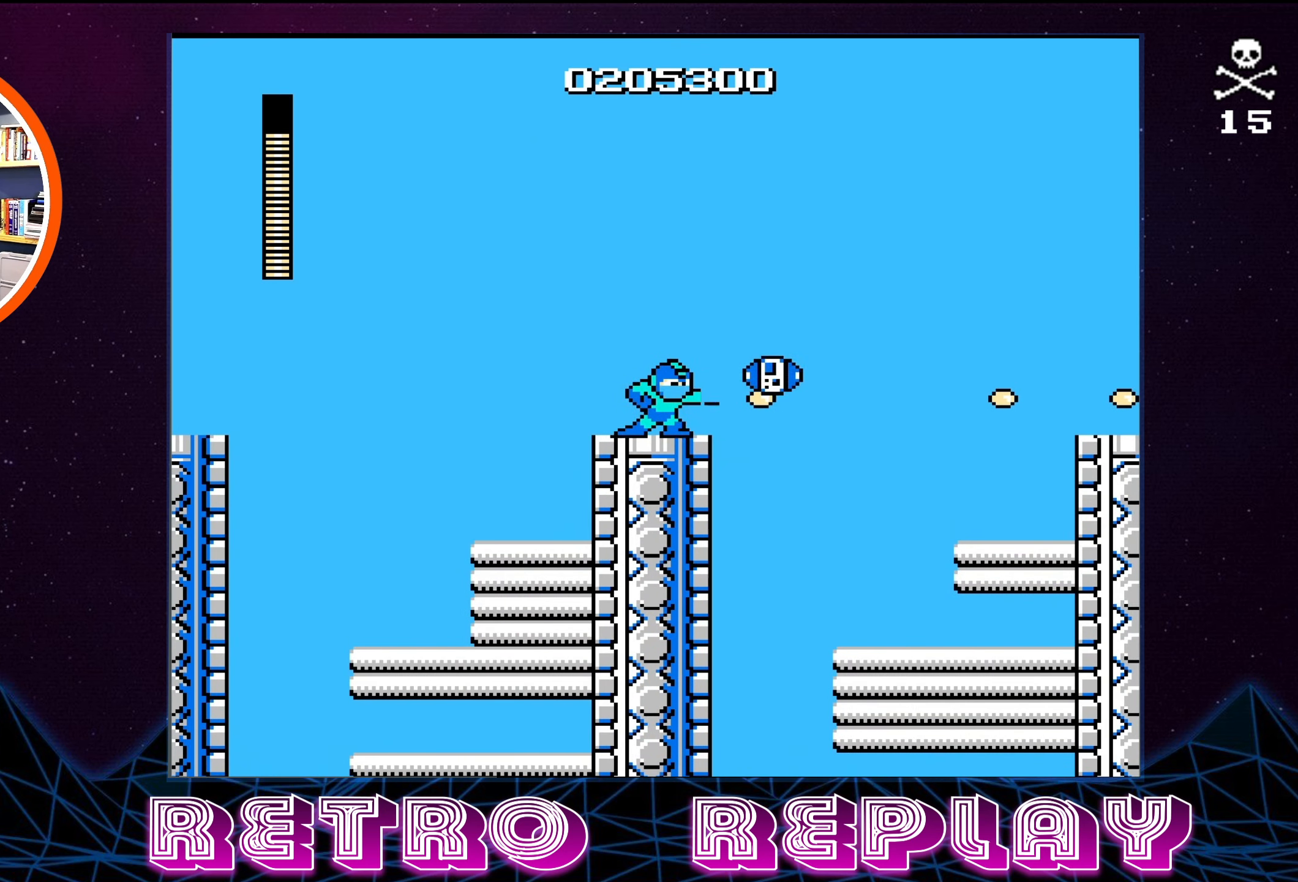
{"buttons": ["DPAD_LEFT"], "events": [[67, "B", "down"], [150, "B", "up"], [200, "B", "down"], [267, "B", "up"], [350, "DPAD_LEFT", "down"], [367, "DPAD_UP", "down"], [483, "DPAD_UP", "up"]]}
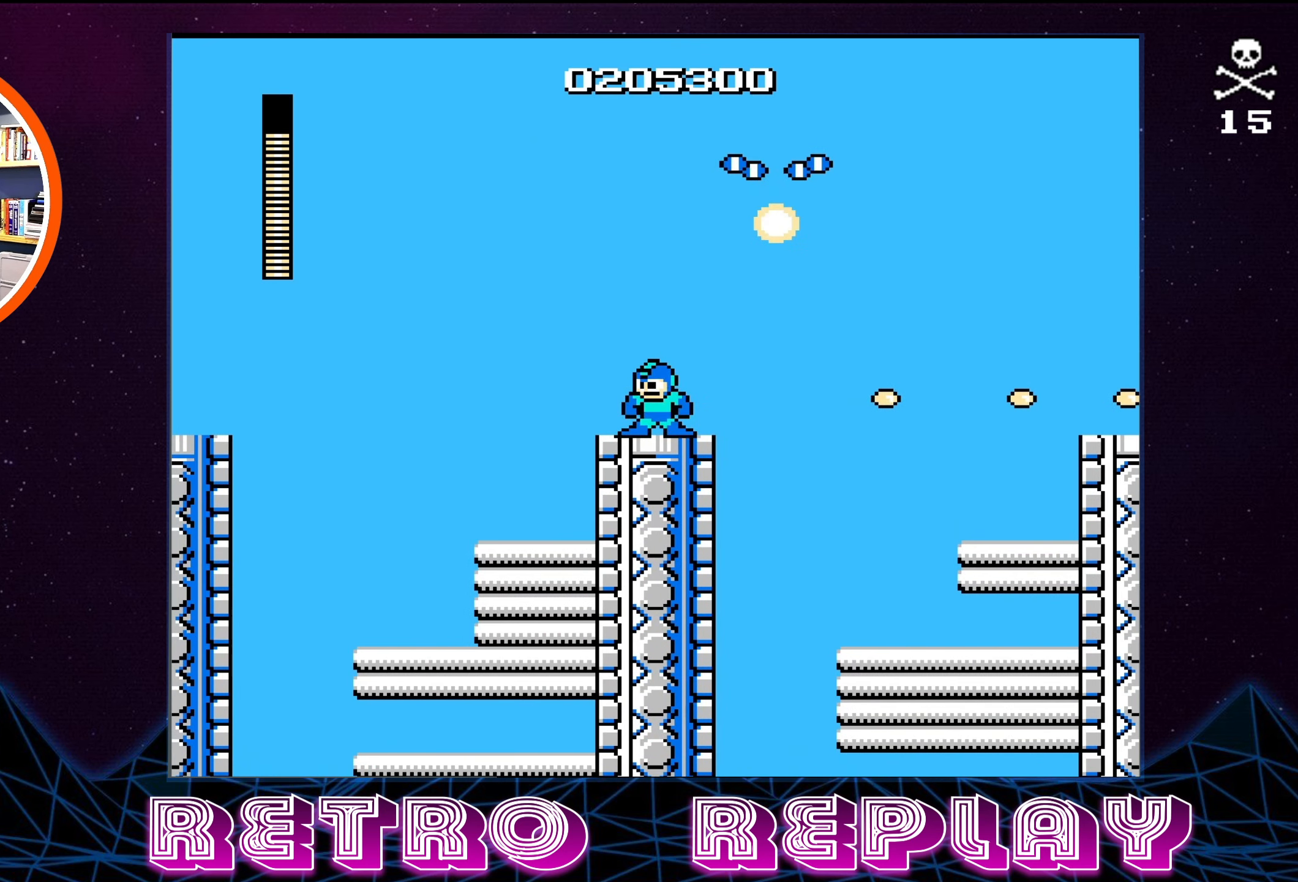
{"buttons": ["A", "DPAD_RIGHT"], "events": [[233, "A", "down"], [333, "DPAD_UP", "down"], [400, "DPAD_LEFT", "up"], [400, "DPAD_UP", "up"], [433, "DPAD_RIGHT", "down"]]}
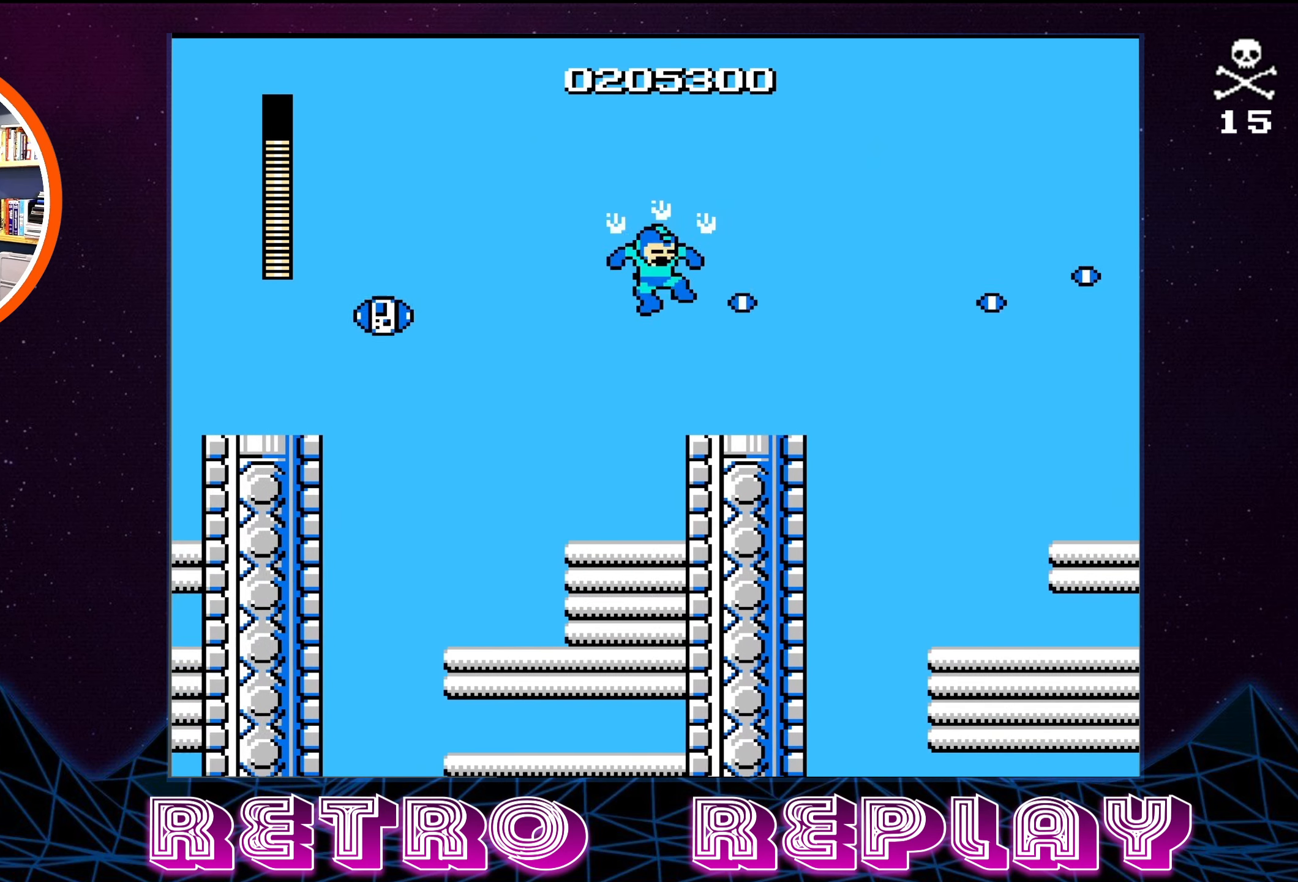
{"buttons": ["DPAD_RIGHT"], "events": [[250, "A", "up"]]}
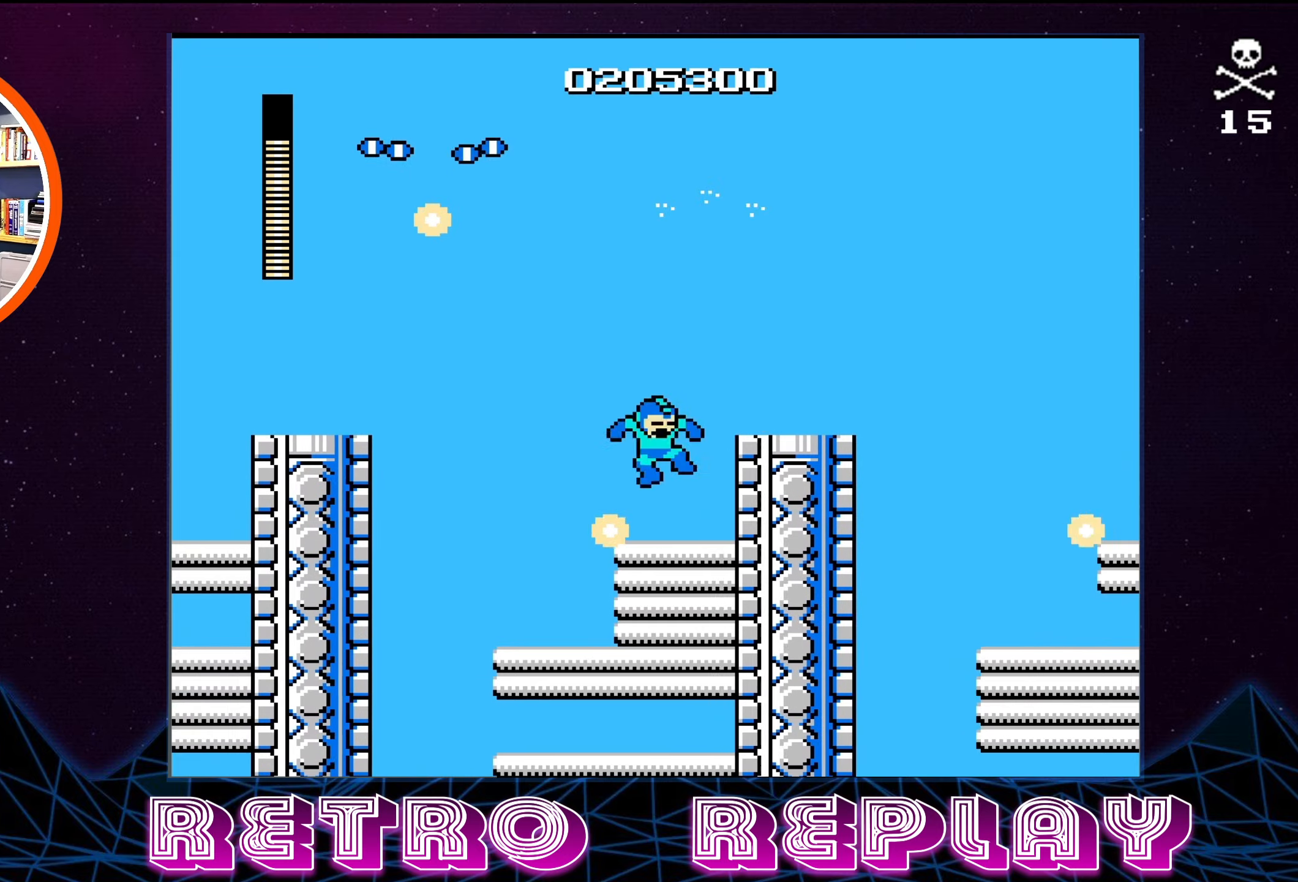
{"buttons": ["DPAD_RIGHT"], "events": [[84, "A", "down"], [384, "A", "up"]]}
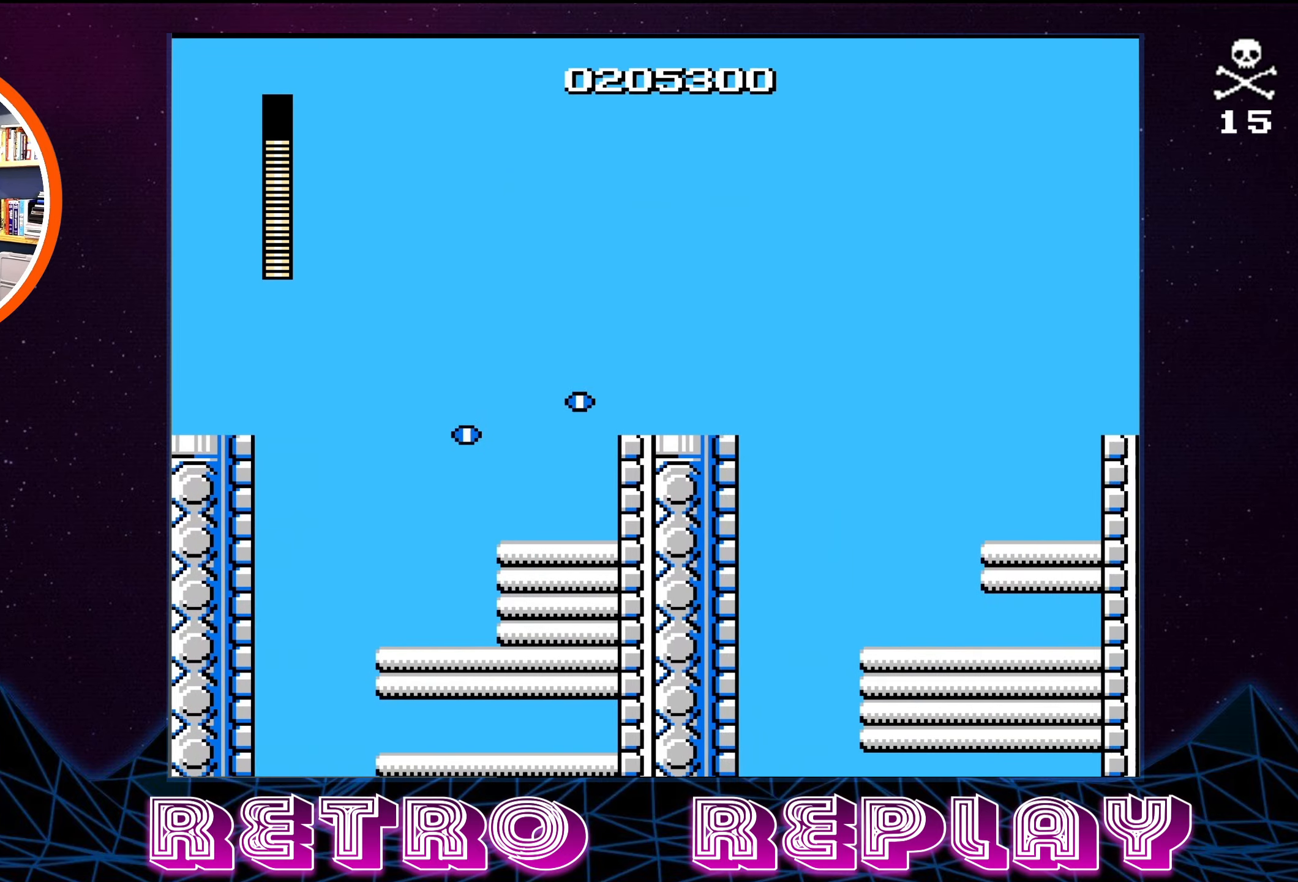
{"buttons": ["A", "DPAD_RIGHT"], "events": [[250, "A", "down"]]}
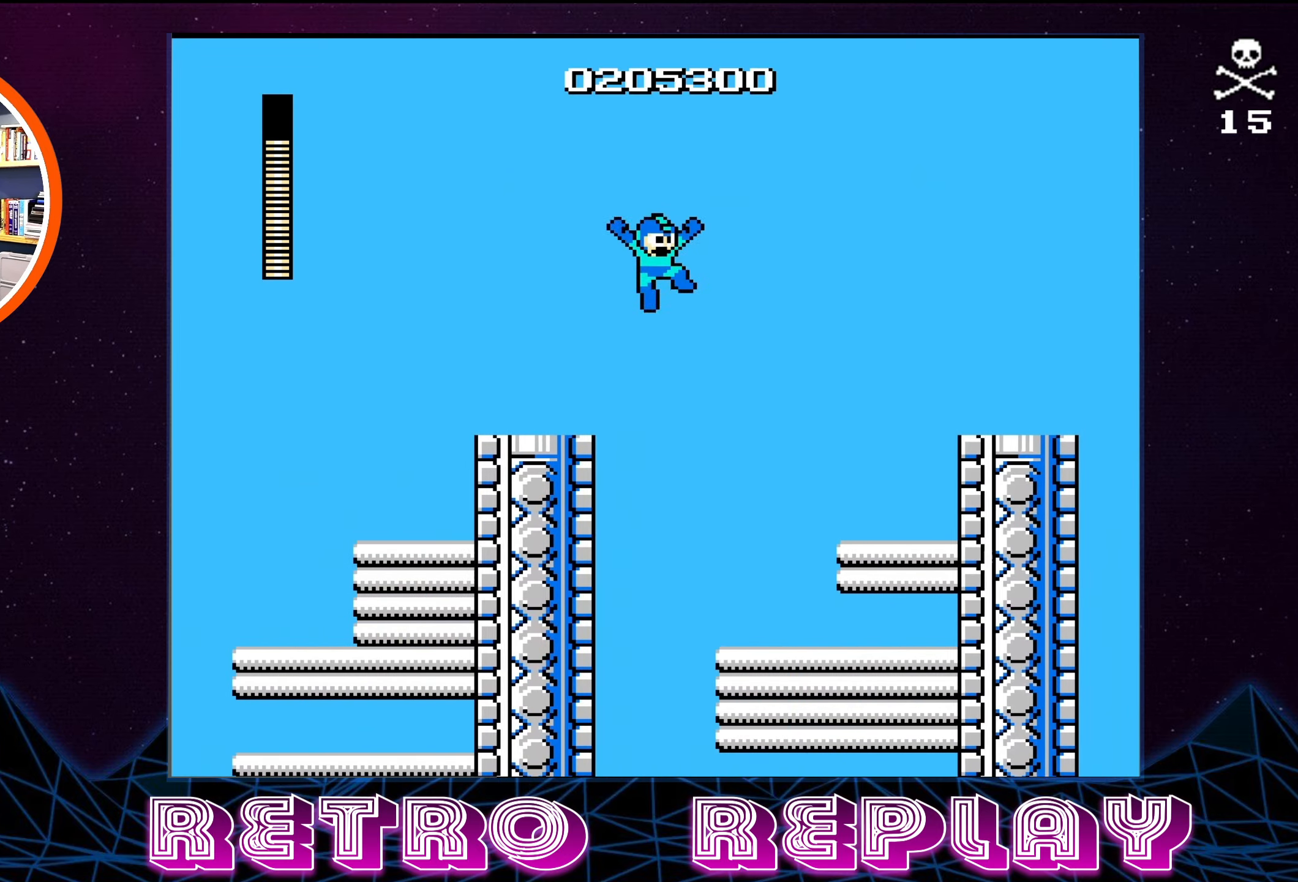
{"buttons": ["DPAD_RIGHT"], "events": [[484, "A", "up"]]}
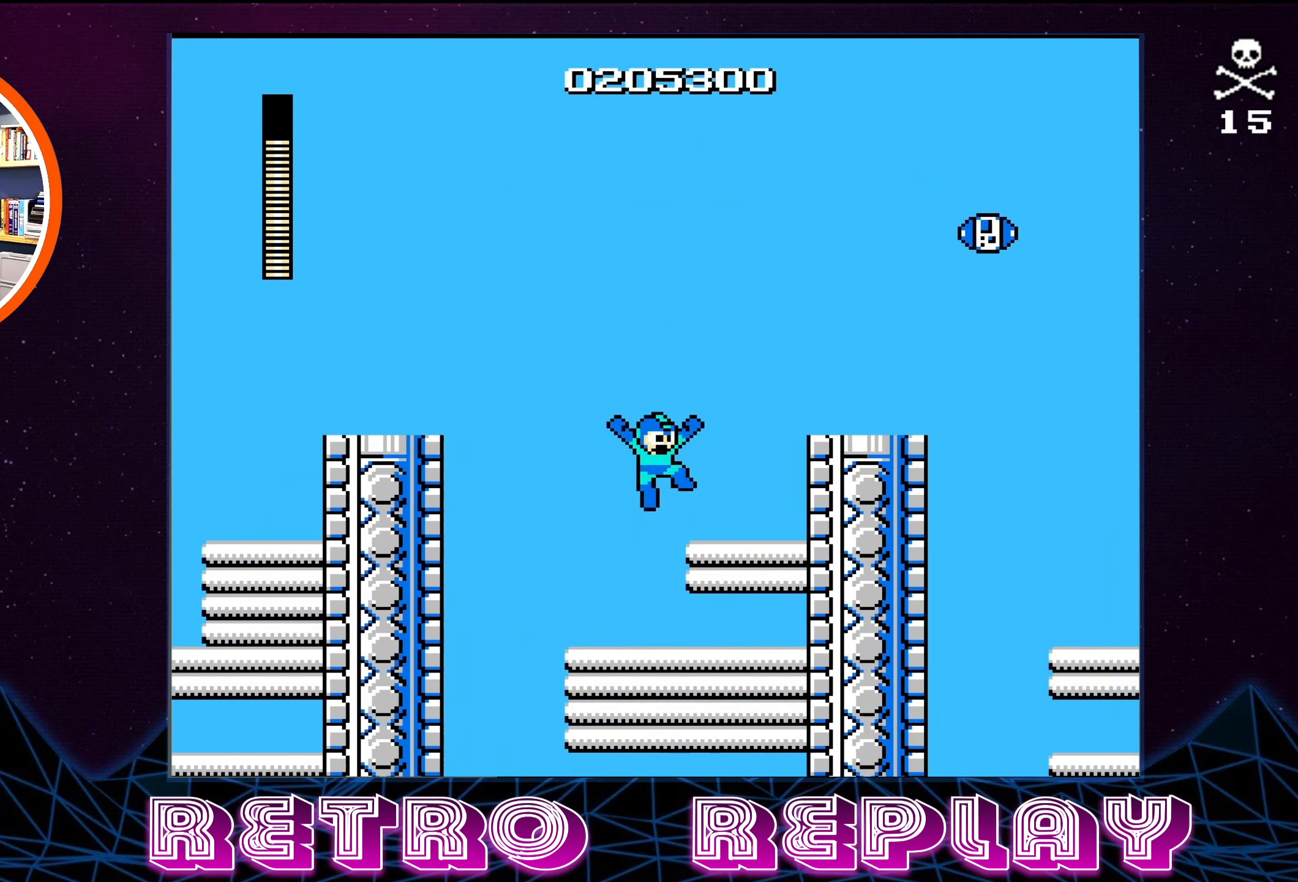
{"buttons": ["A", "B"], "events": [[184, "DPAD_RIGHT", "up"], [267, "A", "down"], [484, "B", "down"]]}